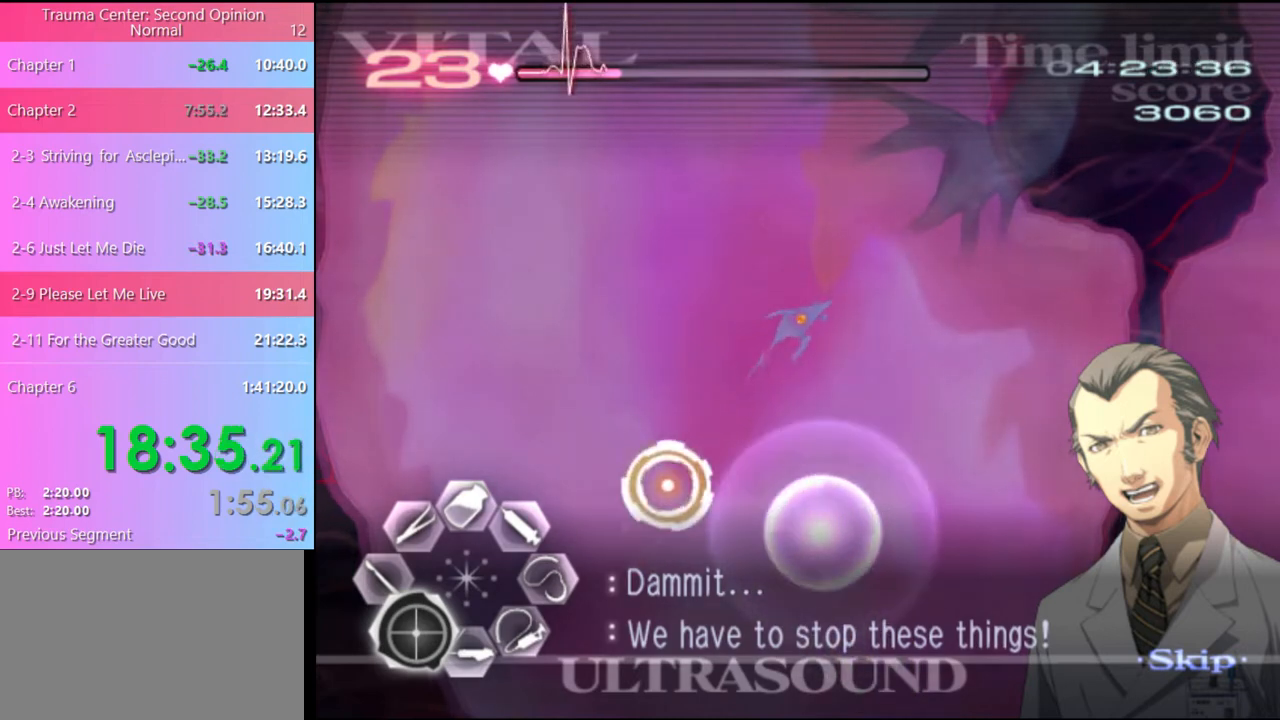
Gameplay with keyboard and mouse; each line is a JSON object with the keys and mouse buttons held at the frame after it. "events" lists presses ("down") and releases ("up") of "a", "alt", "c", "d", "e", "f", "q", "r", "s", "shift", "space", "v", "w", "mouse_left", "mouse_wheel", "mouse_right", "mouse_mb4" and "mouse_mb5" between this image and that frame as [ms after this image, input, new state], when the widget could be followed in between. "mouse_left", "mouse_wheel", "mouse_right", "mouse_mb4", "mouse_mb5" = the "left", "wheel", "right", "mb4", "mb5" buttons of the "mouse" list. No other keys are recorded. "wheel" means that the mouse wheel is clicked or scrolled. Mouse movement is not recorded.
{"keys": ["s"], "mouse": ["left"], "events": [[67, "mouse_left", "down"], [233, "mouse_left", "up"], [400, "a", "up"], [433, "s", "down"], [467, "mouse_left", "down"]]}
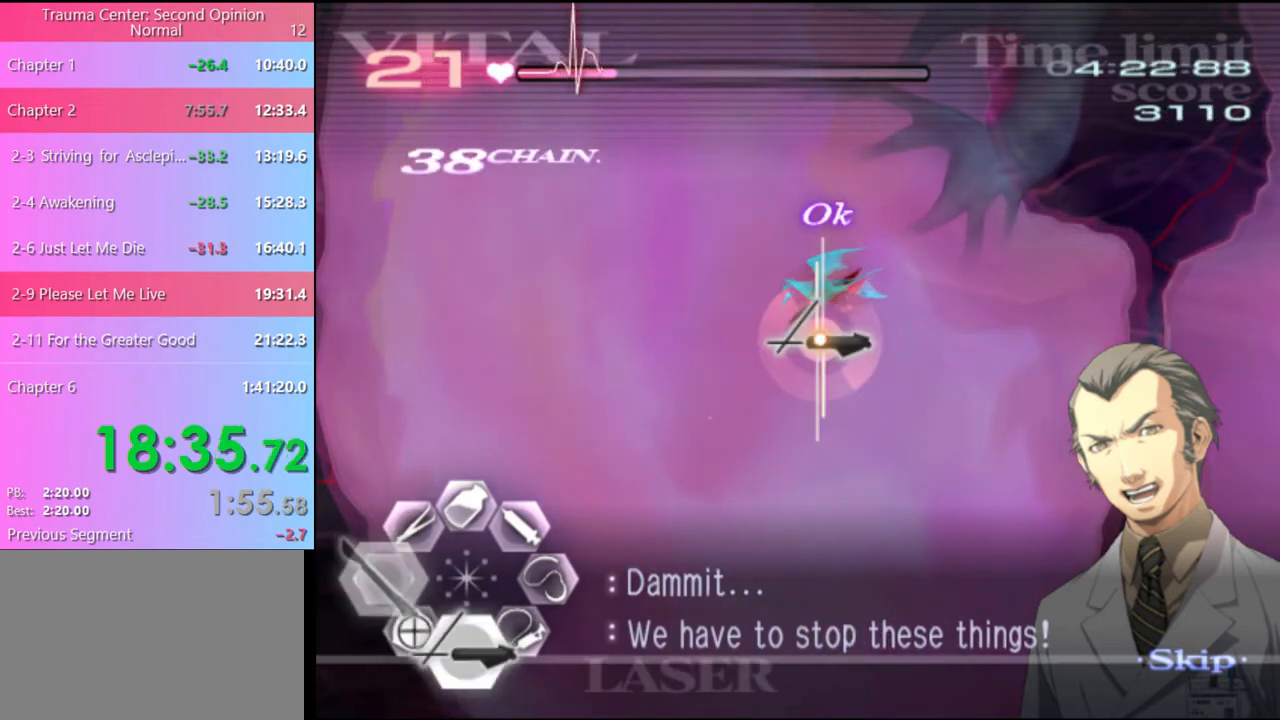
{"keys": ["s"], "mouse": ["left"], "events": []}
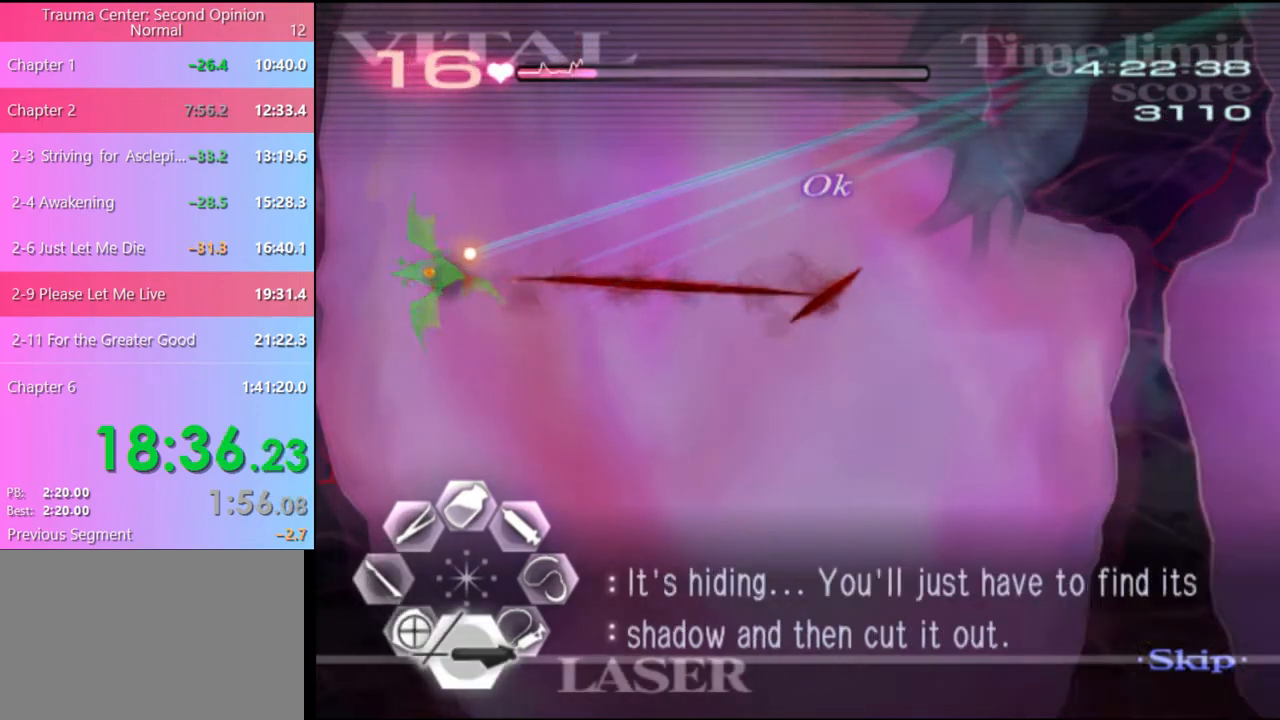
{"keys": ["d"], "mouse": ["left"], "events": [[167, "mouse_left", "up"], [200, "d", "down"], [233, "s", "up"], [300, "mouse_left", "down"]]}
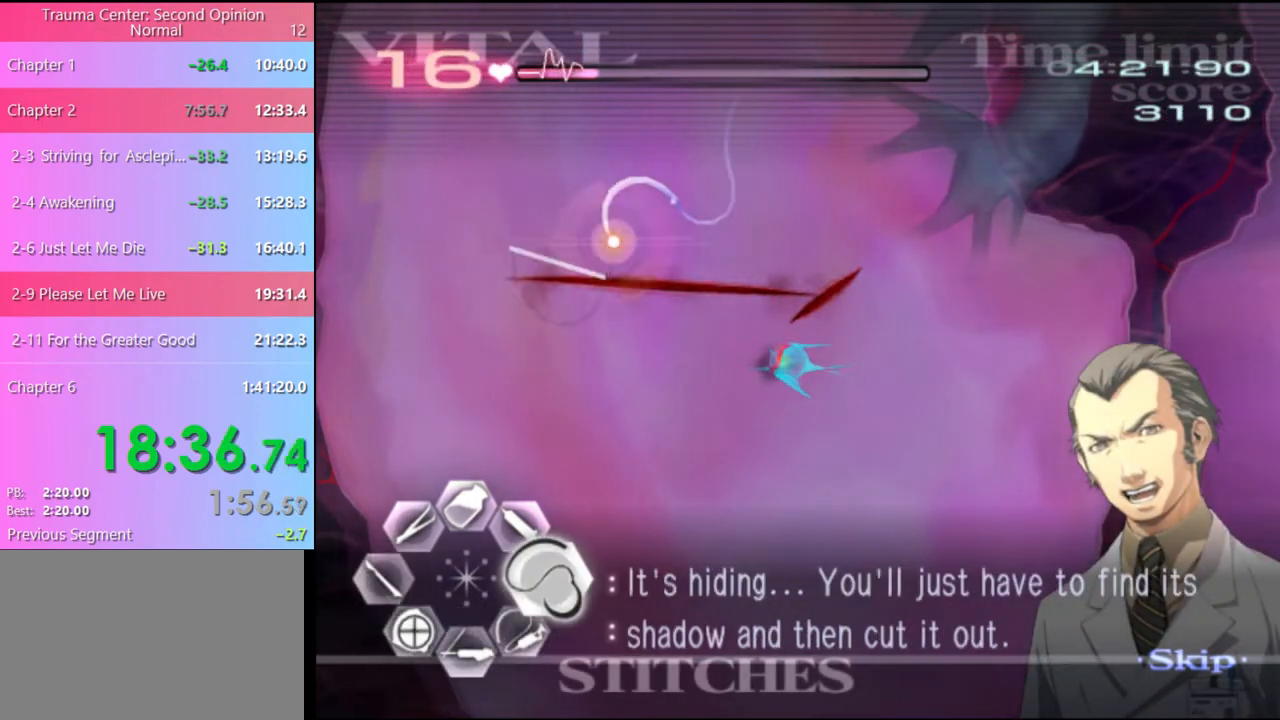
{"keys": ["w"], "mouse": ["left"], "events": [[333, "mouse_left", "up"], [400, "d", "up"], [400, "w", "down"], [500, "mouse_left", "down"]]}
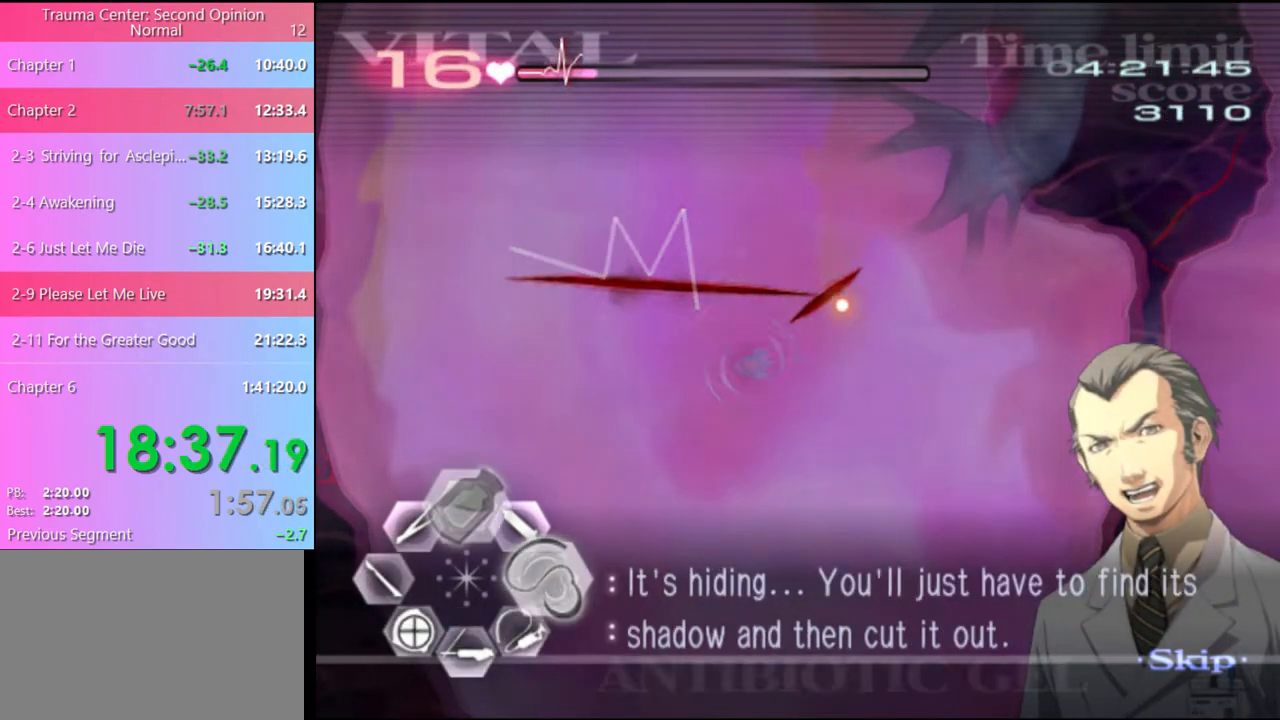
{"keys": ["s"], "mouse": [], "events": [[200, "mouse_left", "up"], [200, "w", "up"], [300, "s", "down"], [367, "a", "down"], [467, "a", "up"]]}
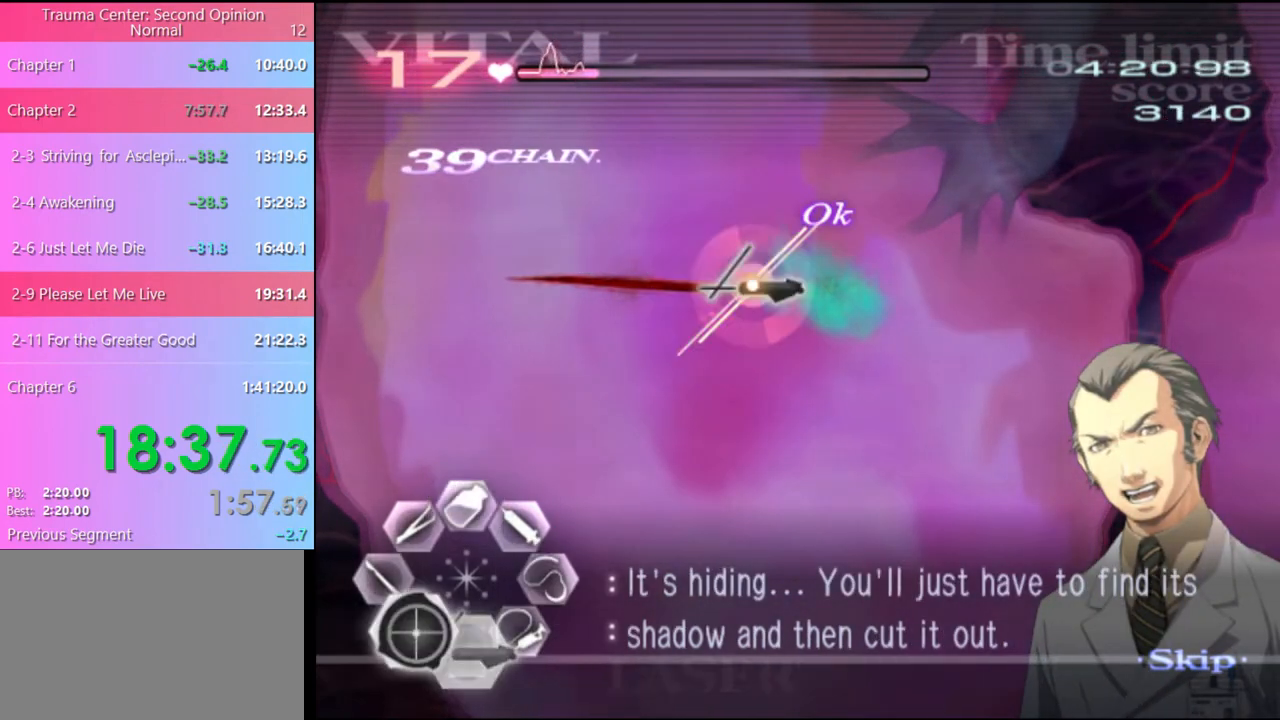
{"keys": ["d"], "mouse": ["left"], "events": [[33, "d", "down"], [100, "mouse_left", "down"], [100, "s", "up"], [233, "mouse_left", "up"], [267, "mouse_left", "down"]]}
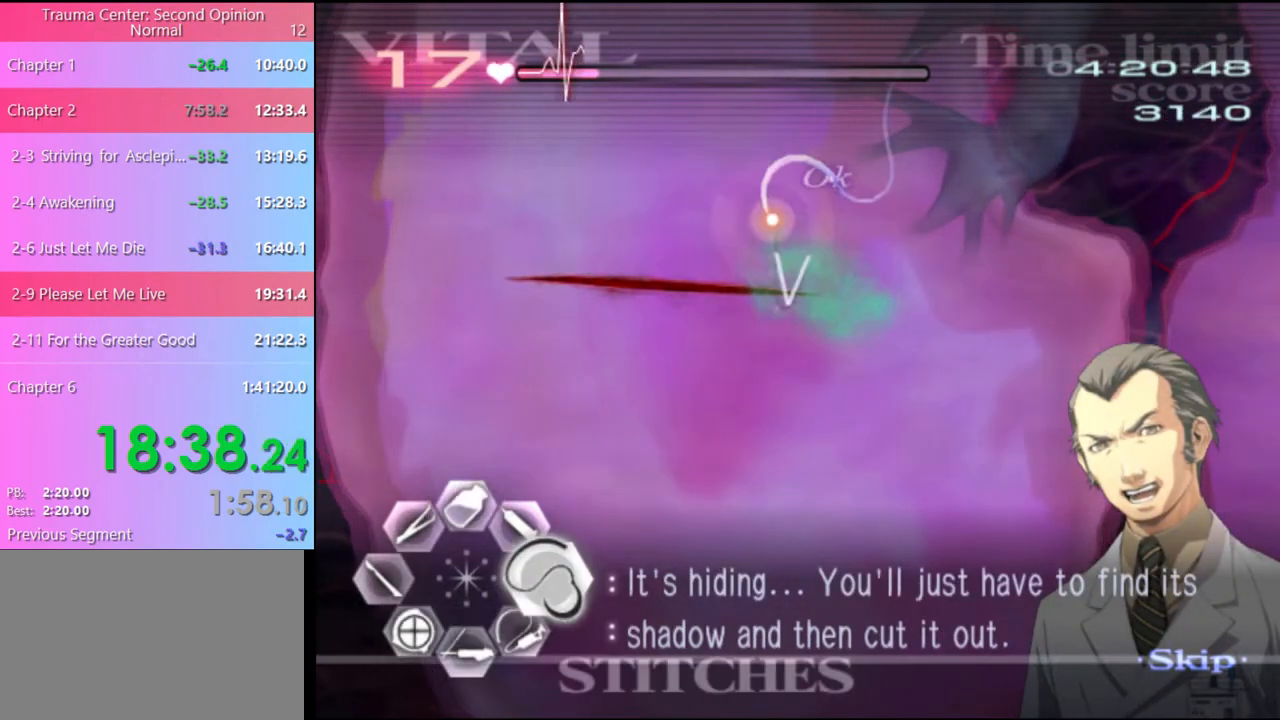
{"keys": ["a", "s"], "mouse": [], "events": [[400, "mouse_left", "up"], [433, "d", "up"], [467, "a", "down"], [467, "s", "down"]]}
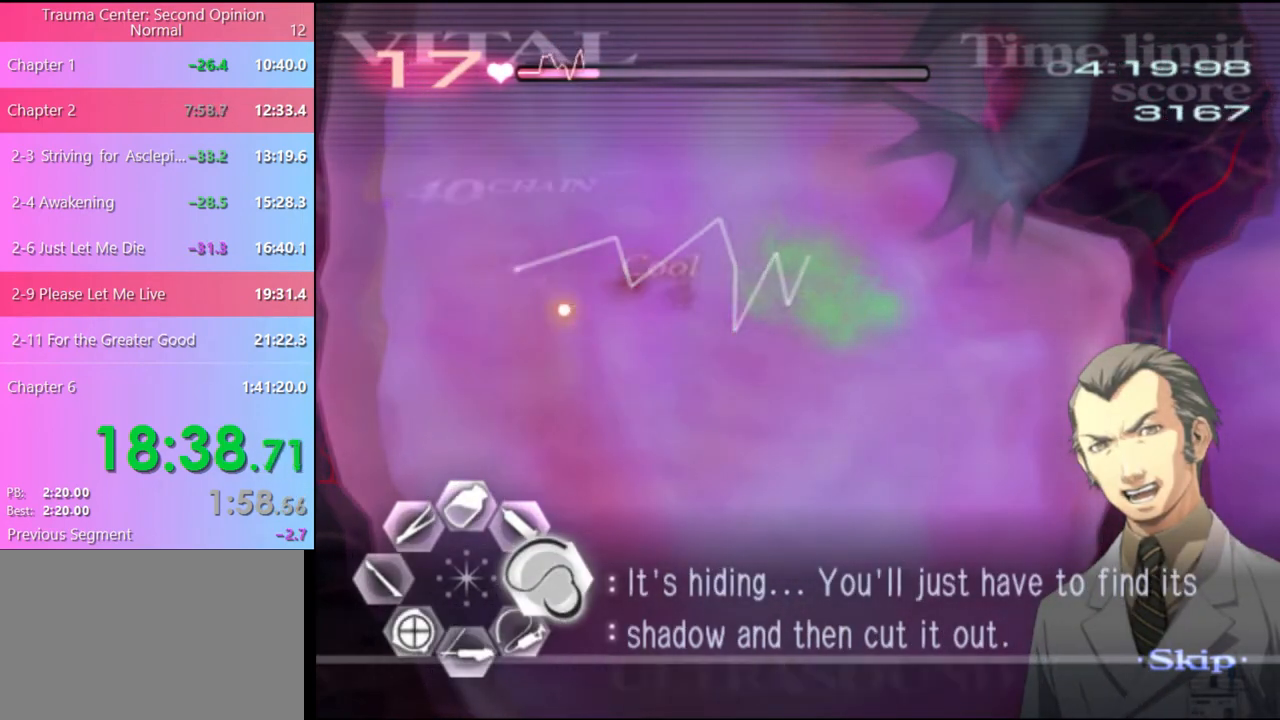
{"keys": ["a"], "mouse": ["left"], "events": [[100, "mouse_left", "down"], [400, "s", "up"]]}
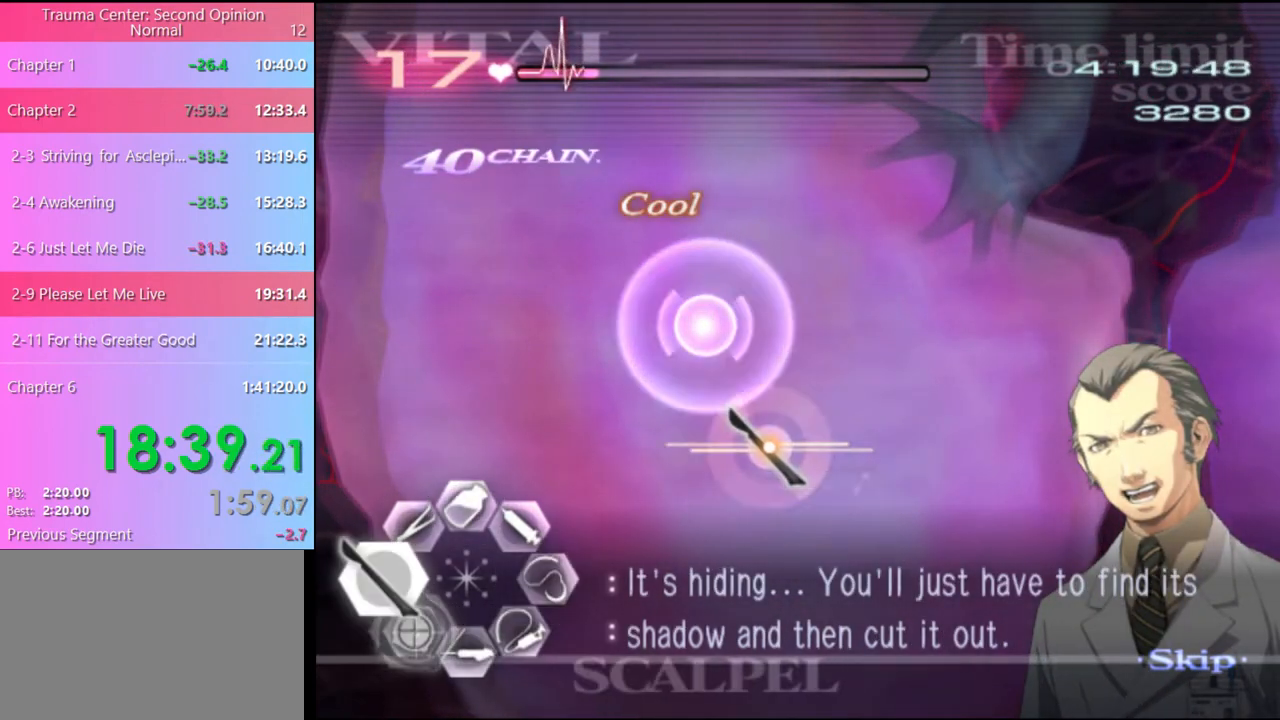
{"keys": ["a", "s"], "mouse": ["left"], "events": [[300, "s", "down"]]}
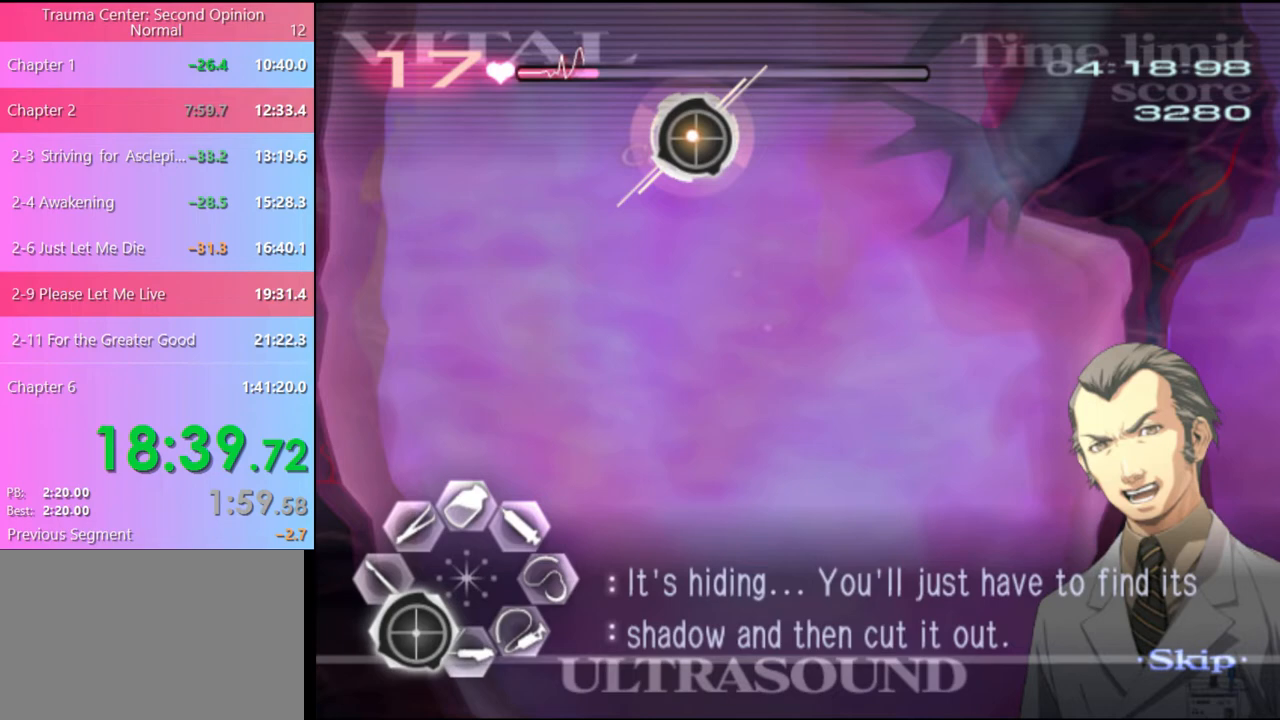
{"keys": ["a", "s"], "mouse": [], "events": [[33, "mouse_left", "up"]]}
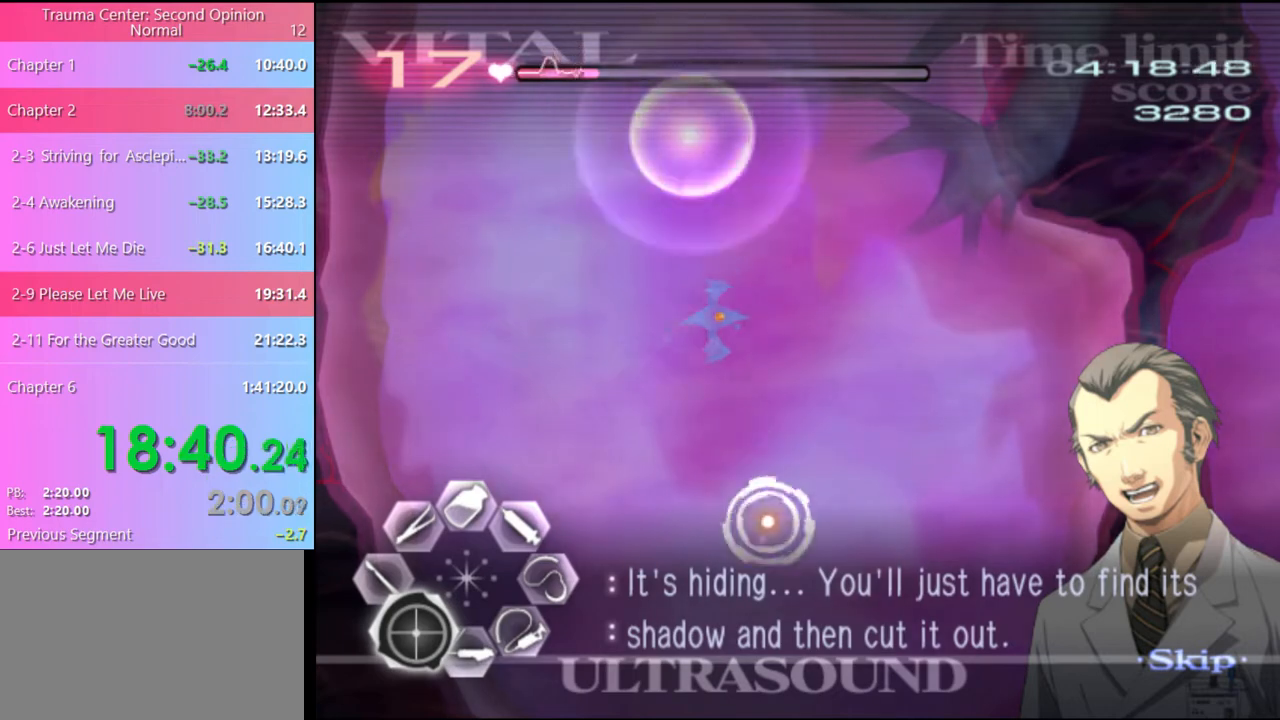
{"keys": ["a"], "mouse": [], "events": [[133, "s", "up"], [167, "mouse_left", "down"], [367, "mouse_left", "up"]]}
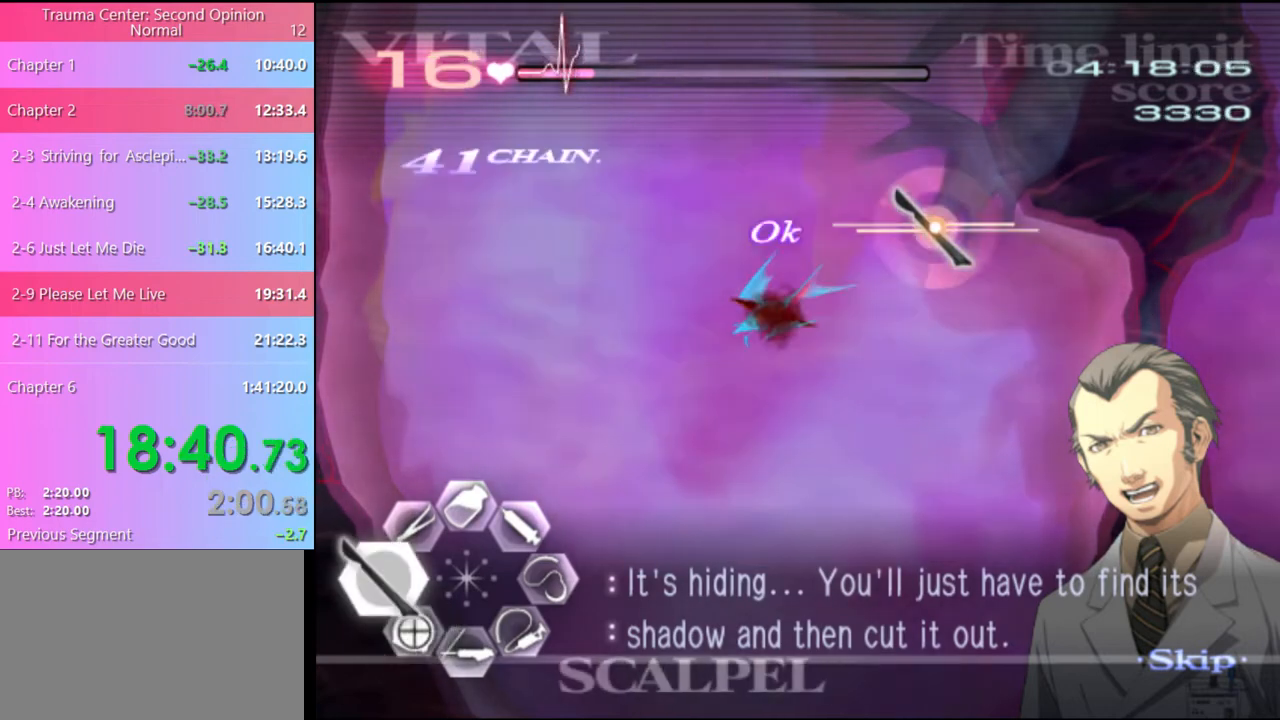
{"keys": ["s"], "mouse": ["left"], "events": [[33, "a", "up"], [33, "s", "down"], [133, "mouse_left", "down"]]}
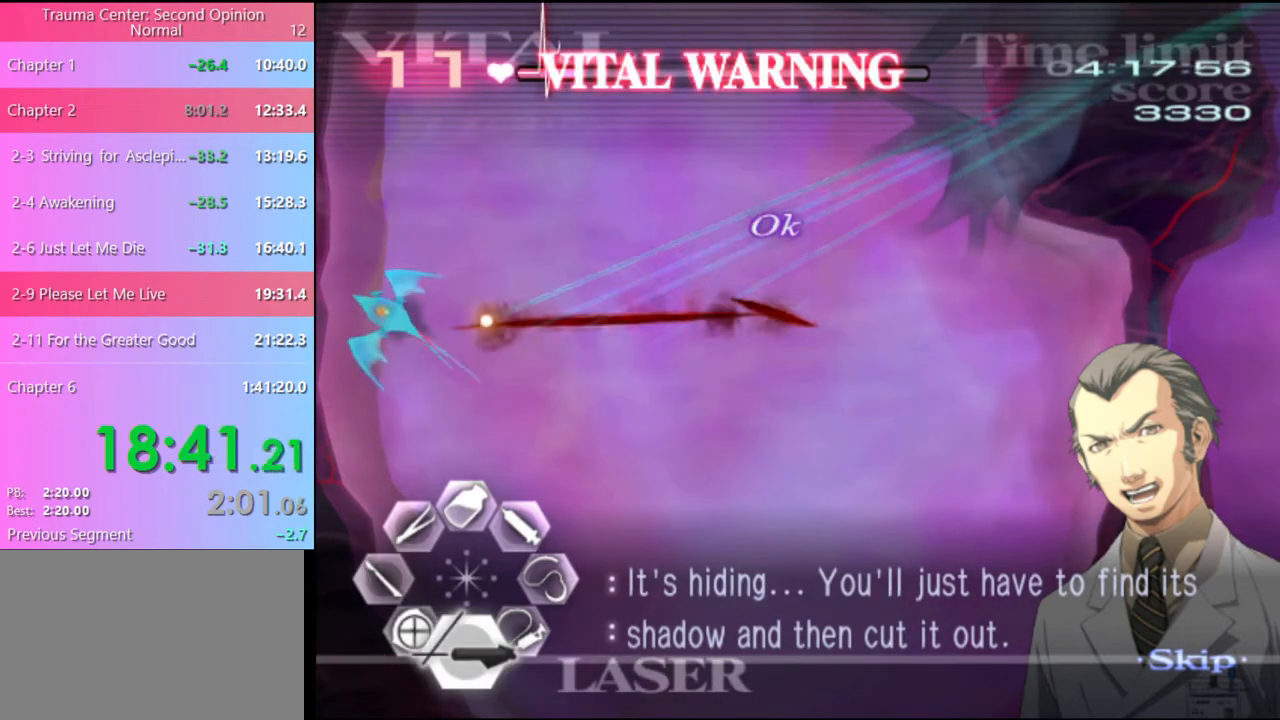
{"keys": ["d"], "mouse": ["left"], "events": [[300, "d", "down"], [300, "mouse_left", "up"], [300, "s", "up"], [400, "mouse_left", "down"]]}
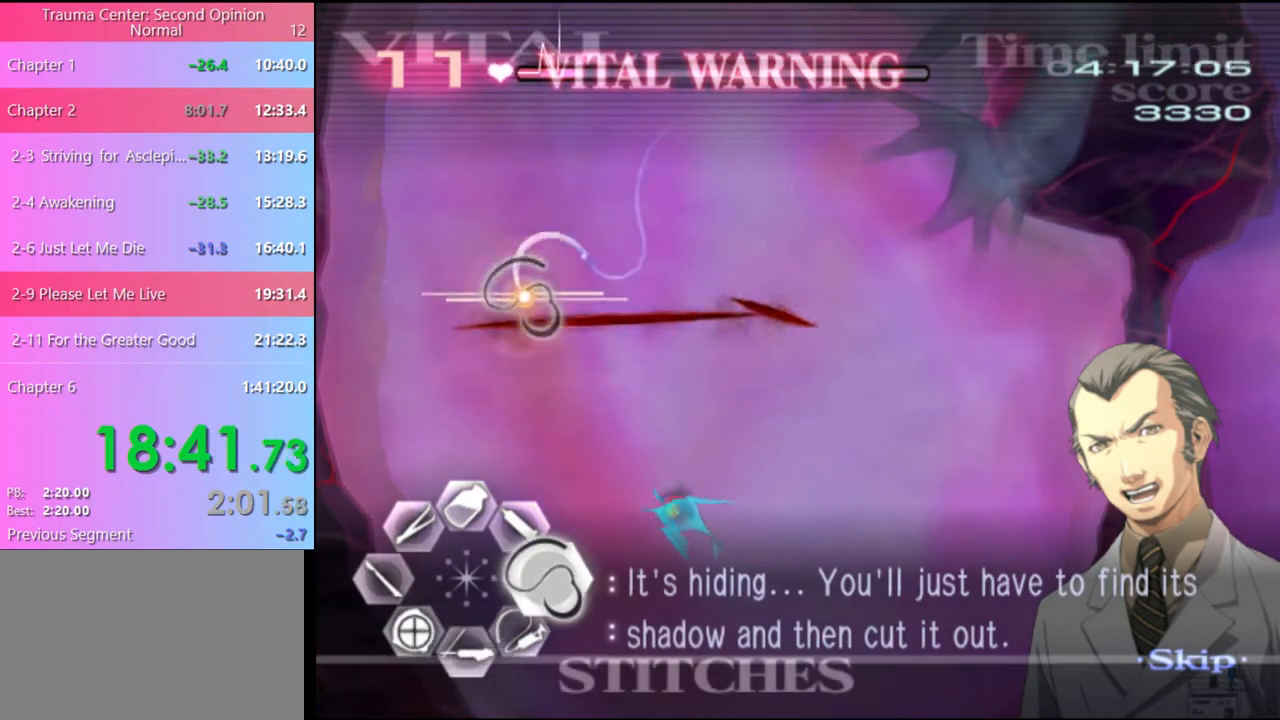
{"keys": ["d"], "mouse": ["left"], "events": []}
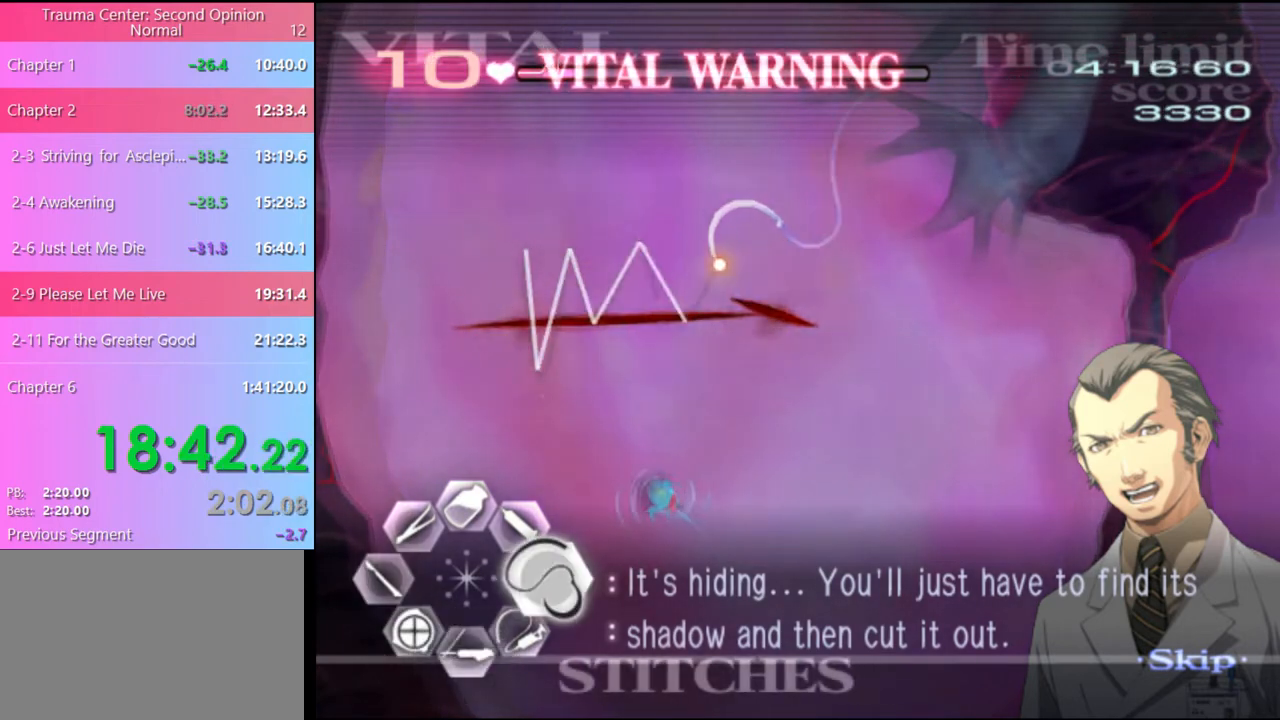
{"keys": ["d", "s"], "mouse": [], "events": [[67, "mouse_left", "up"], [100, "d", "up"], [100, "w", "down"], [200, "mouse_left", "down"], [400, "mouse_left", "up"], [400, "w", "up"], [467, "d", "down"], [467, "s", "down"]]}
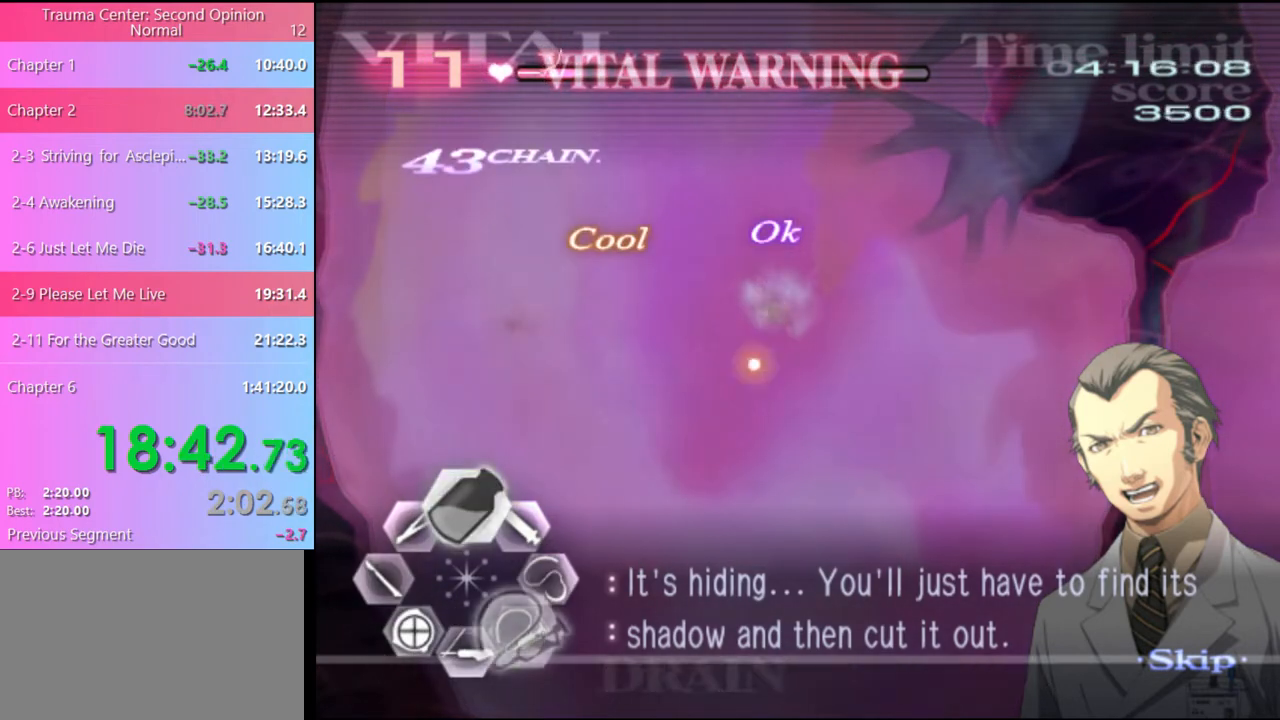
{"keys": ["a", "s"], "mouse": [], "events": [[33, "a", "down"], [67, "d", "up"], [100, "mouse_left", "down"], [167, "mouse_left", "up"]]}
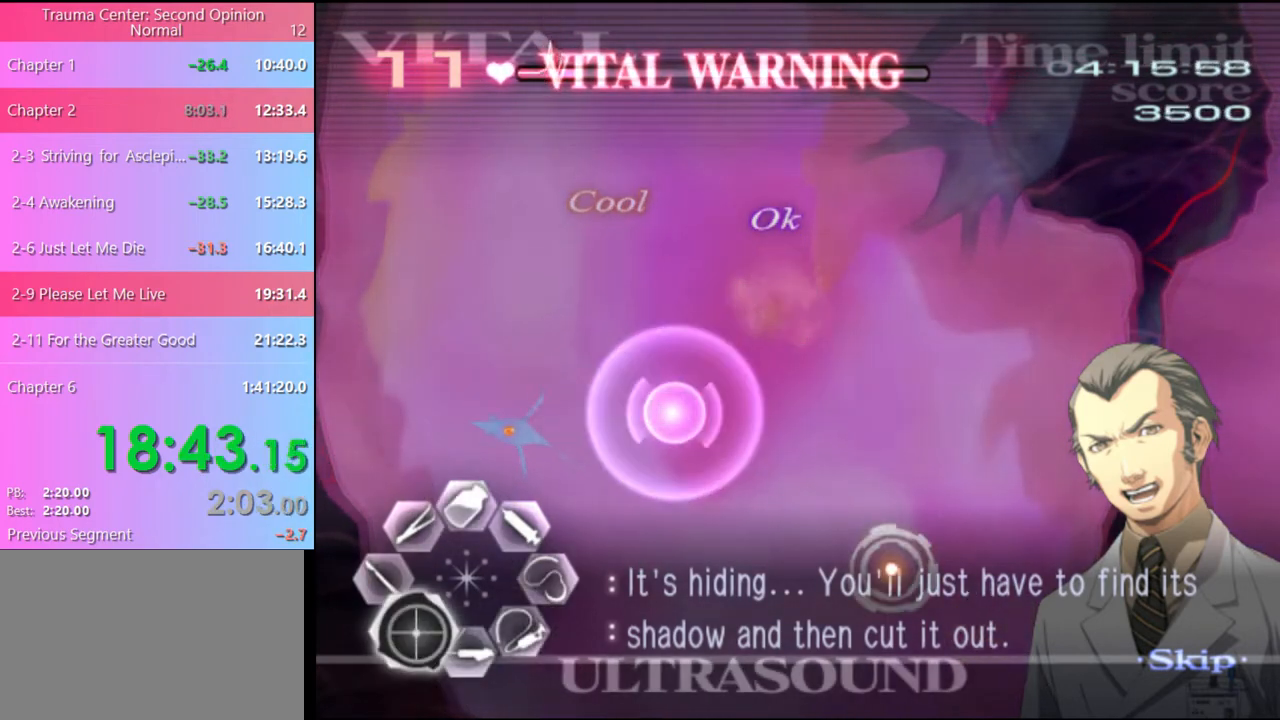
{"keys": [], "mouse": [], "events": [[133, "s", "up"], [167, "mouse_left", "down"], [333, "mouse_left", "up"], [467, "a", "up"]]}
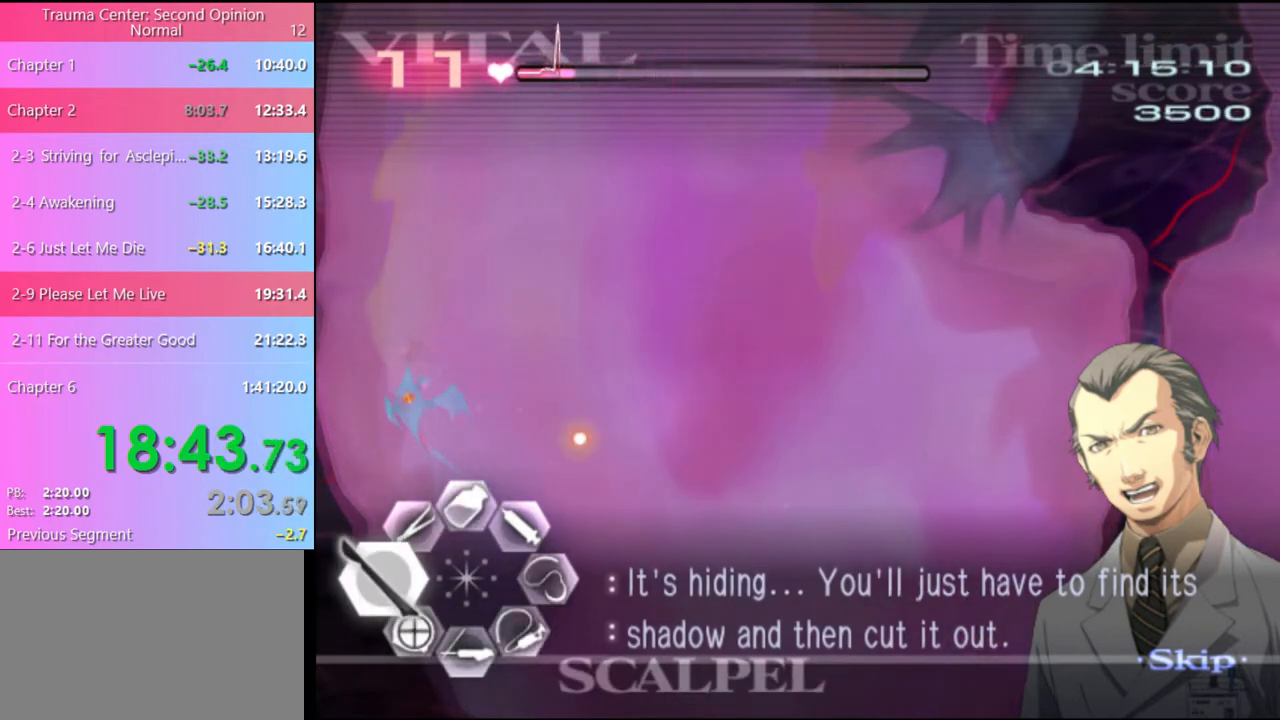
{"keys": ["s"], "mouse": [], "events": [[67, "a", "down"], [133, "mouse_left", "down"], [267, "mouse_left", "up"], [433, "a", "up"], [500, "s", "down"]]}
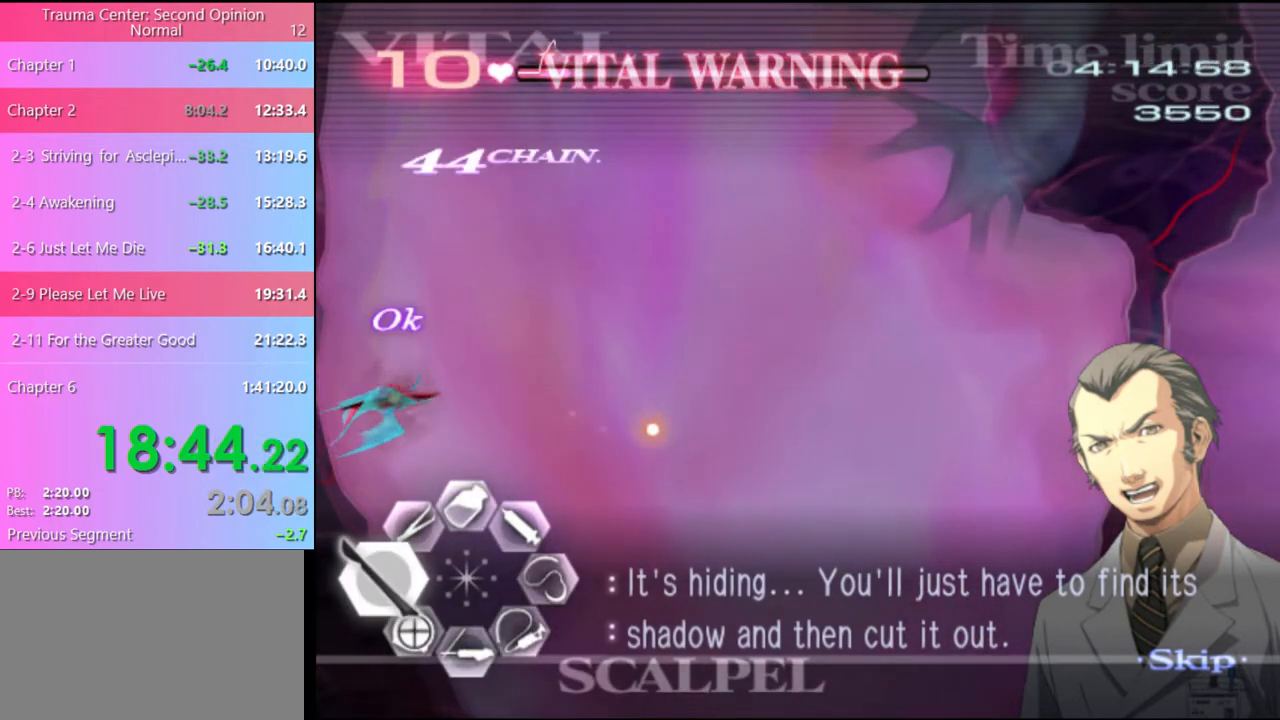
{"keys": ["s"], "mouse": ["left"], "events": [[67, "mouse_left", "down"]]}
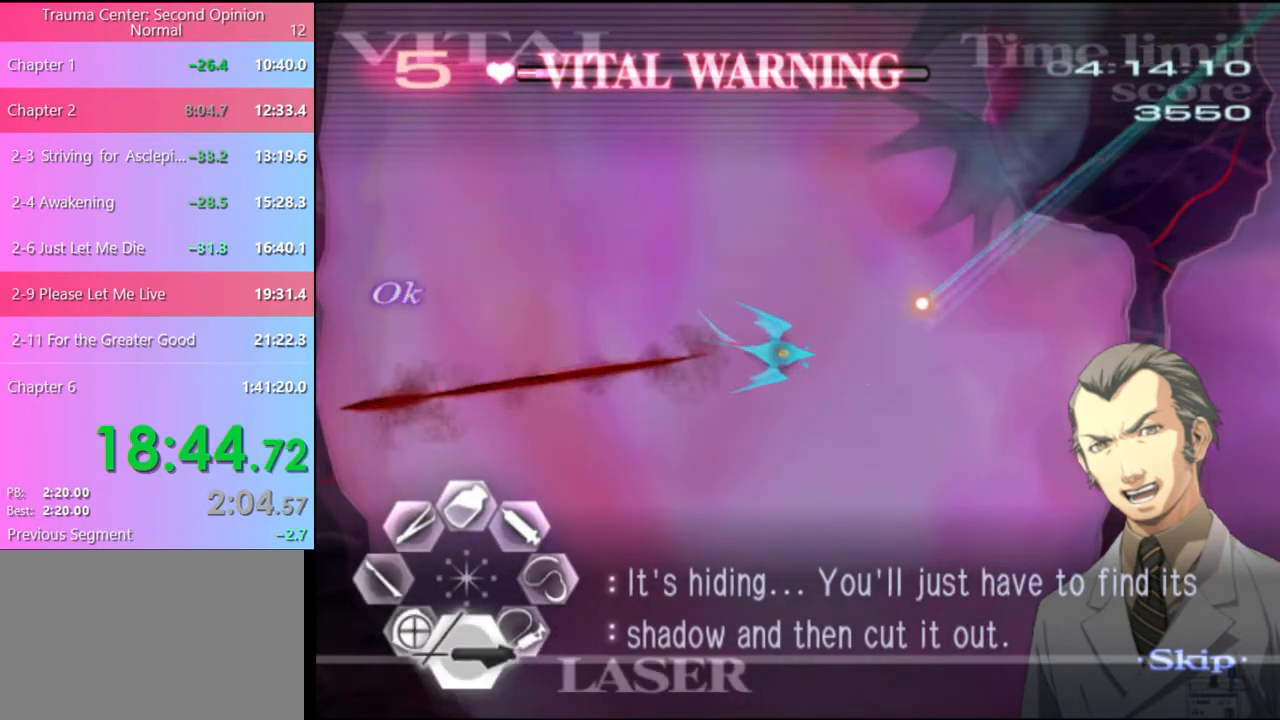
{"keys": [], "mouse": [], "events": [[467, "mouse_left", "up"], [500, "s", "up"]]}
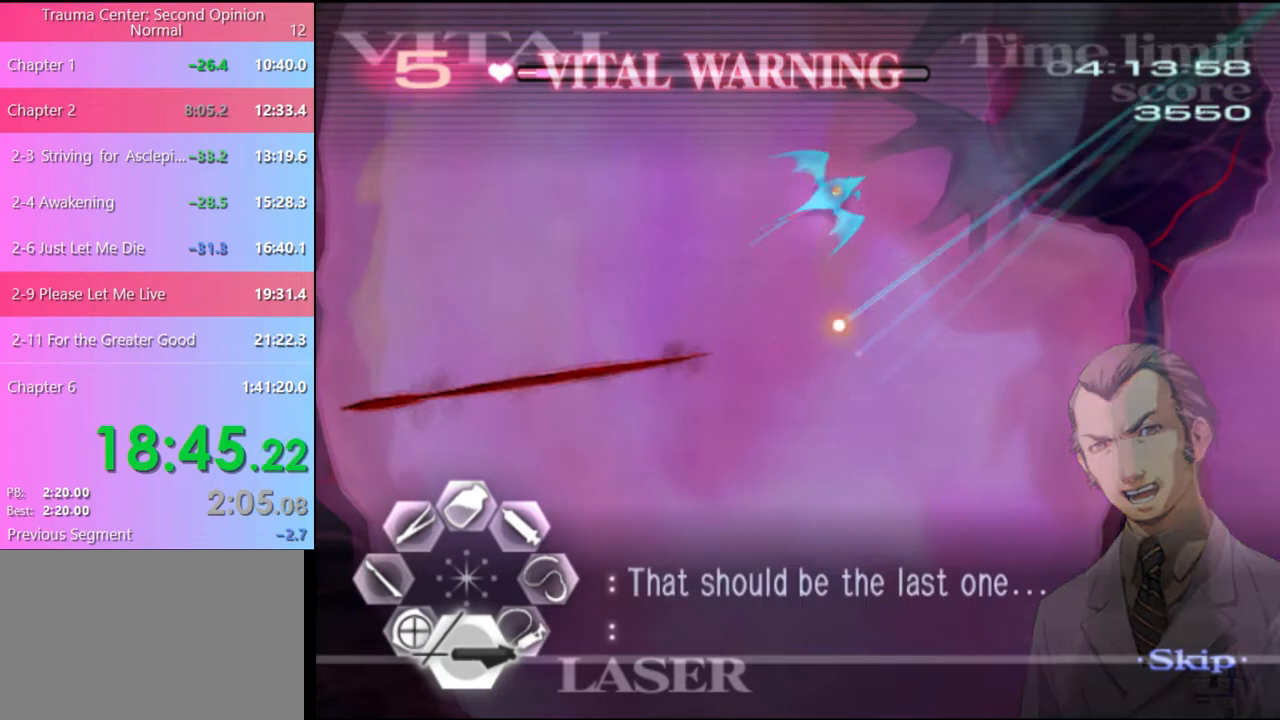
{"keys": ["d"], "mouse": ["left"], "events": [[33, "d", "down"], [100, "mouse_left", "down"]]}
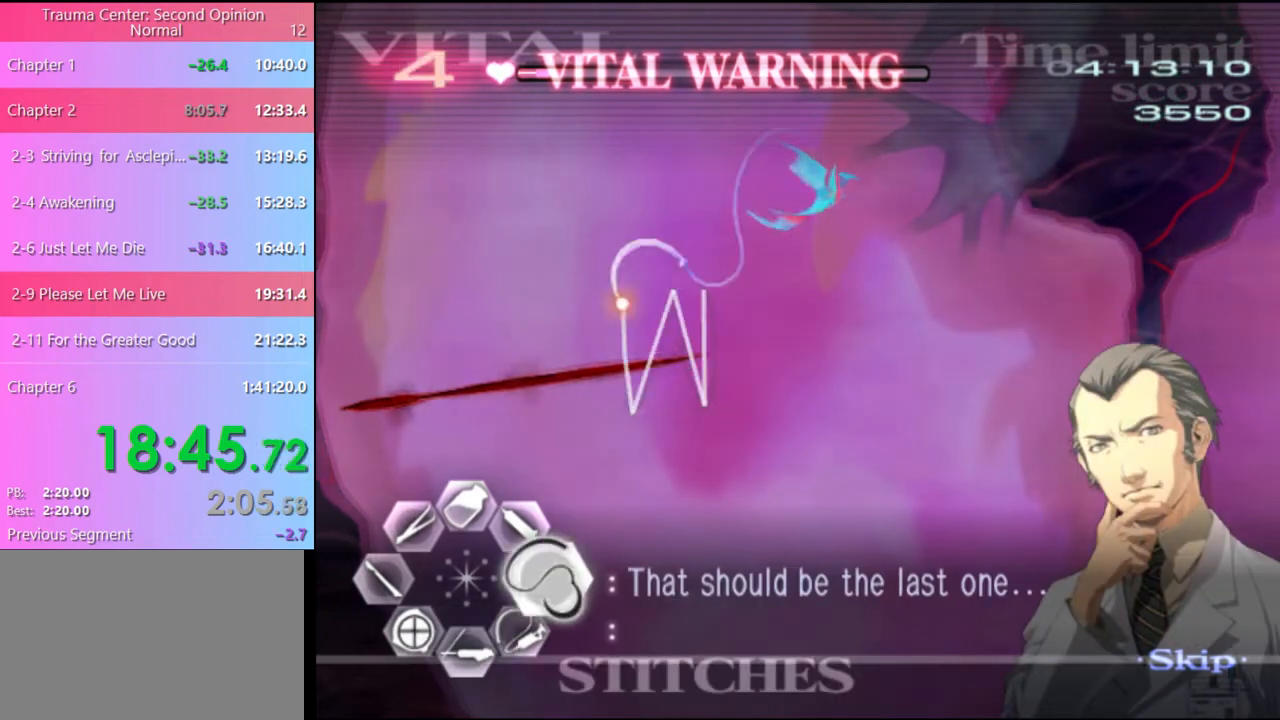
{"keys": ["w"], "mouse": ["left"], "events": [[300, "mouse_left", "up"], [367, "d", "up"], [400, "w", "down"], [500, "mouse_left", "down"]]}
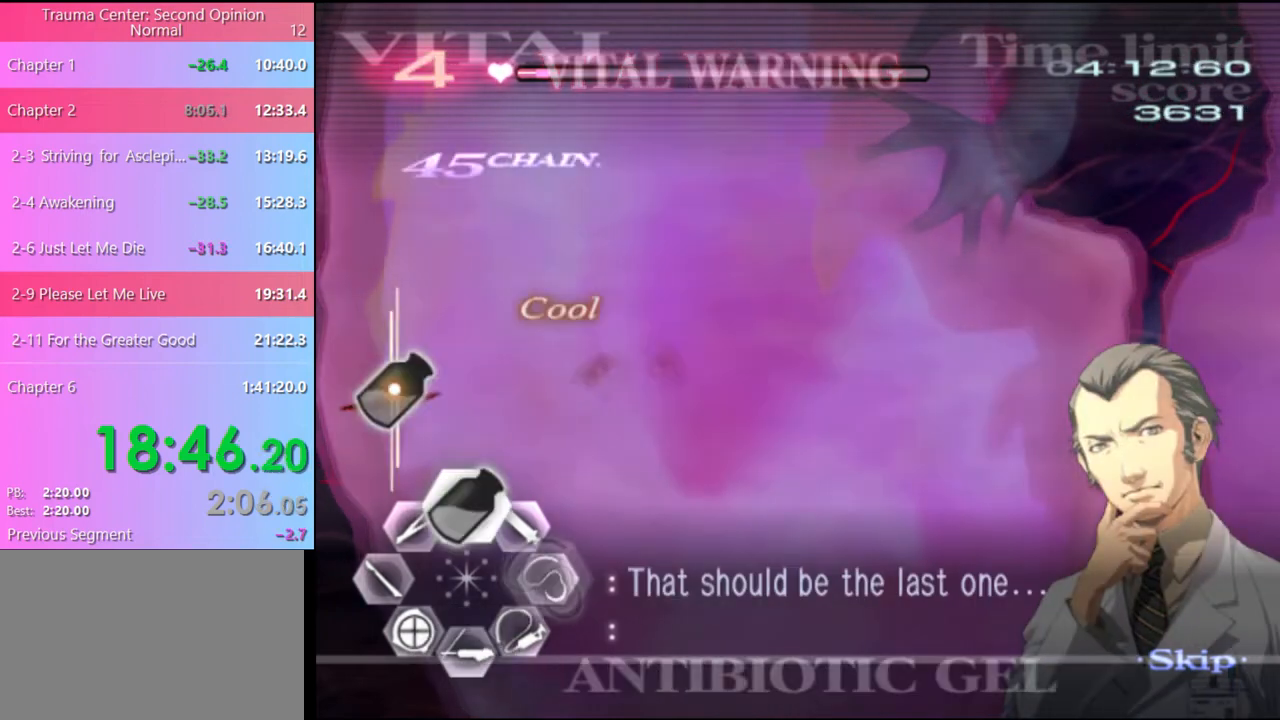
{"keys": [], "mouse": [], "events": [[233, "mouse_left", "up"], [333, "w", "up"]]}
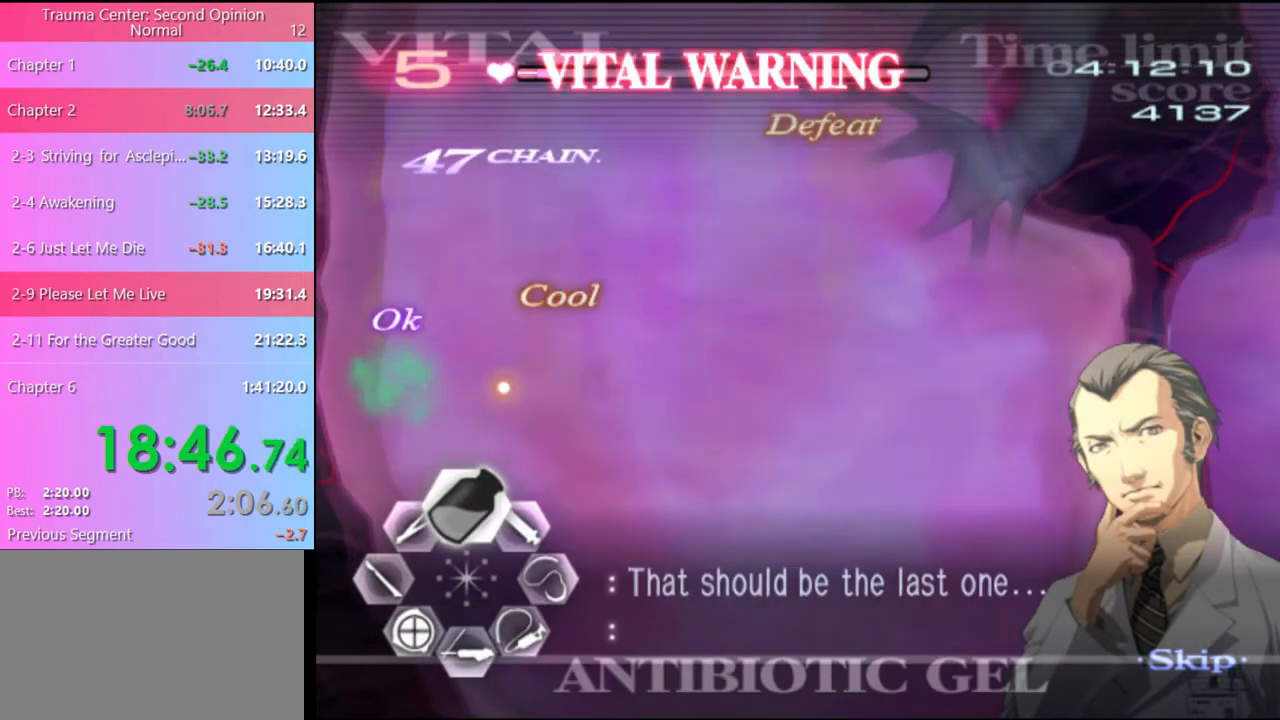
{"keys": [], "mouse": [], "events": []}
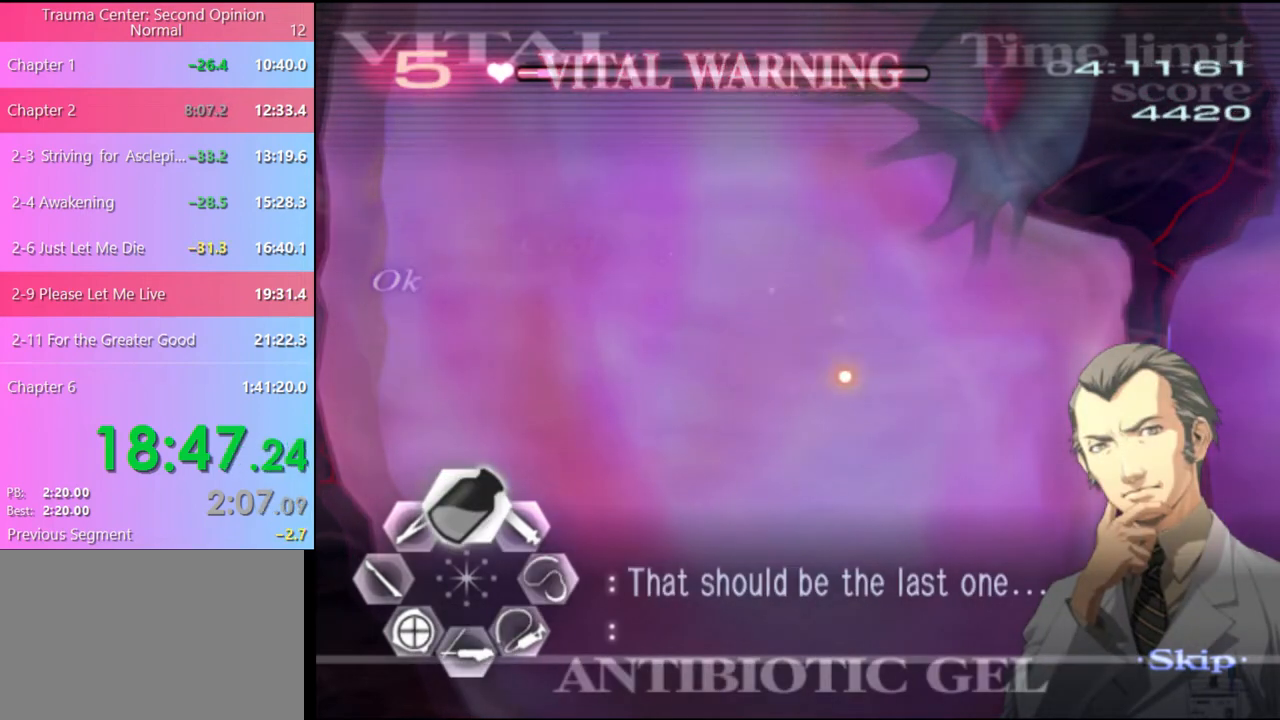
{"keys": [], "mouse": [], "events": []}
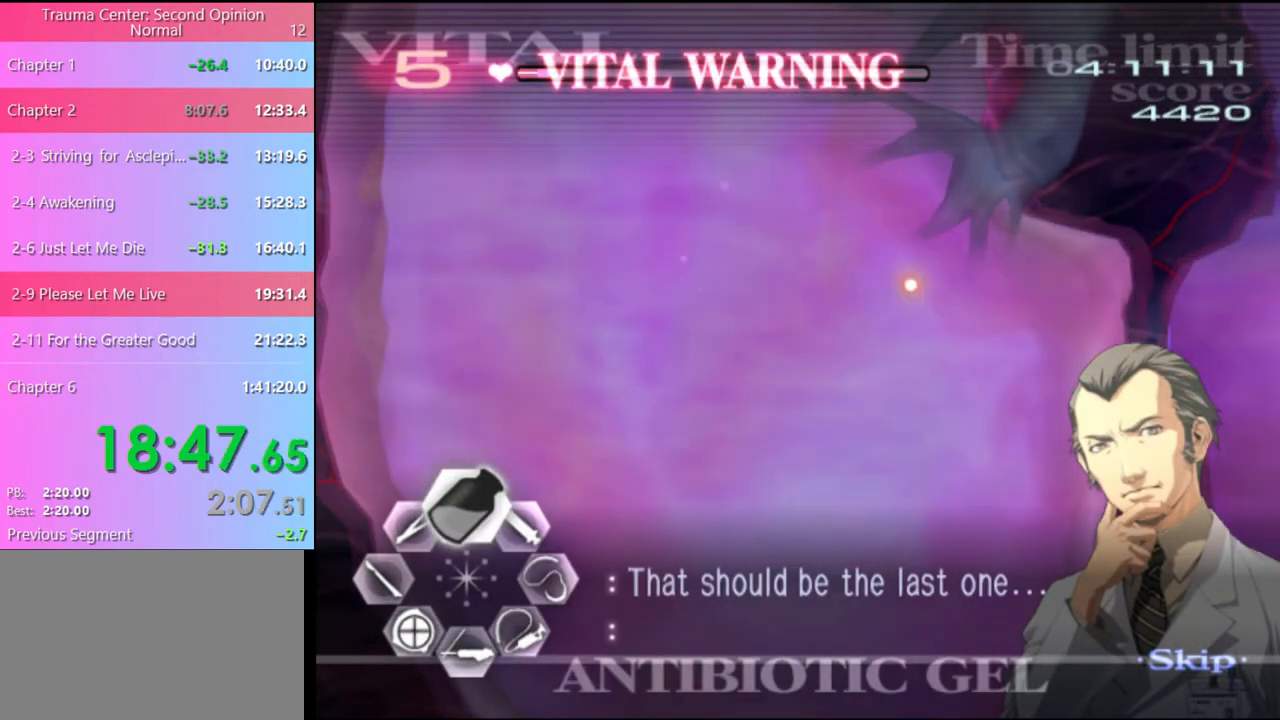
{"keys": [], "mouse": [], "events": []}
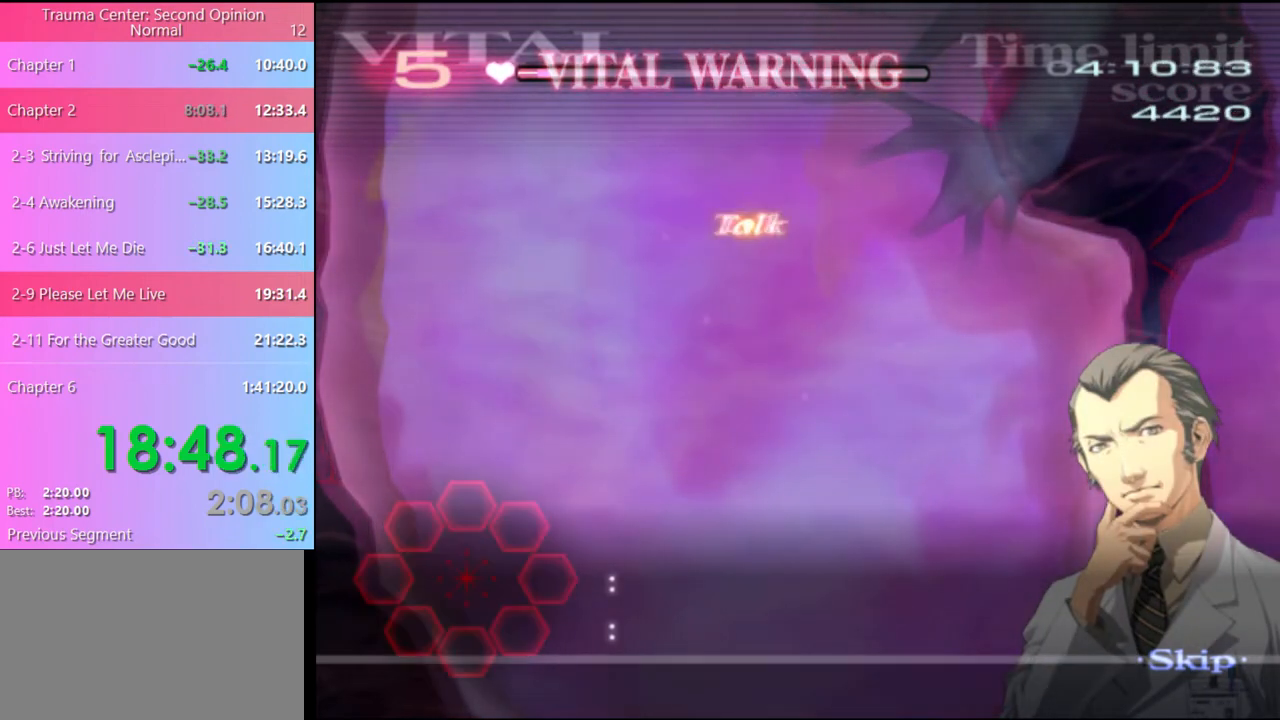
{"keys": [], "mouse": [], "events": []}
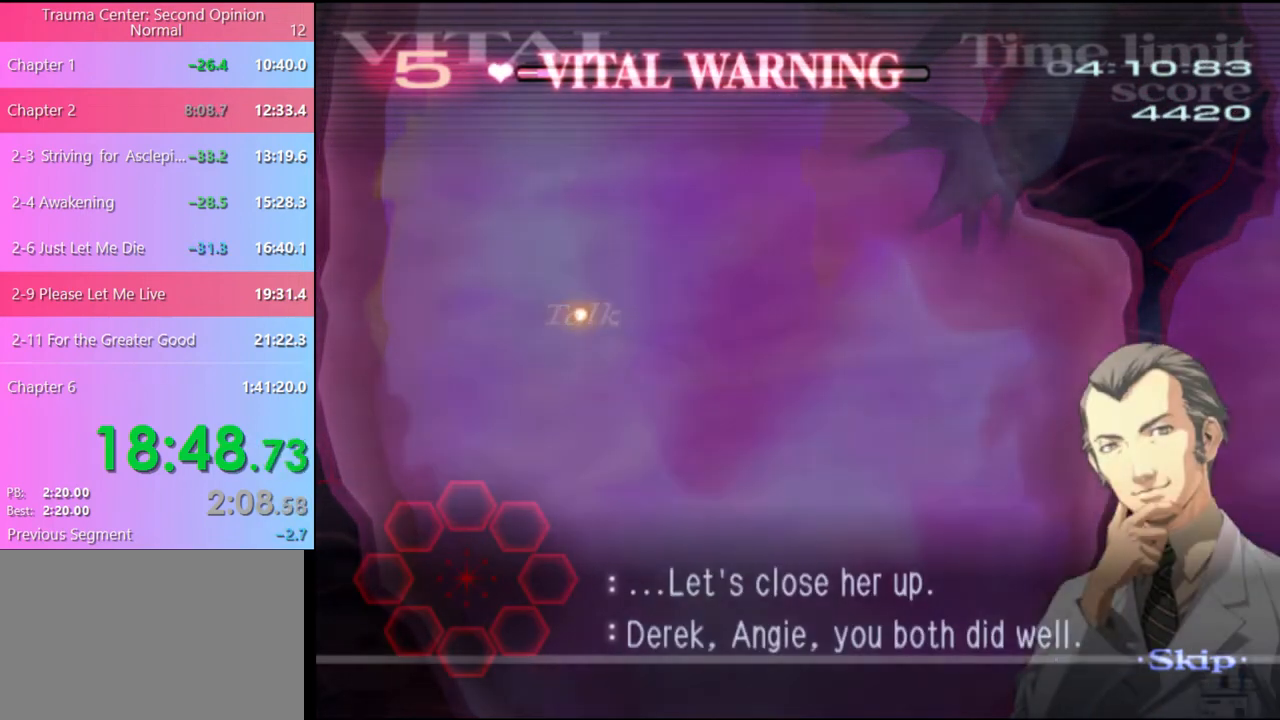
{"keys": [], "mouse": [], "events": []}
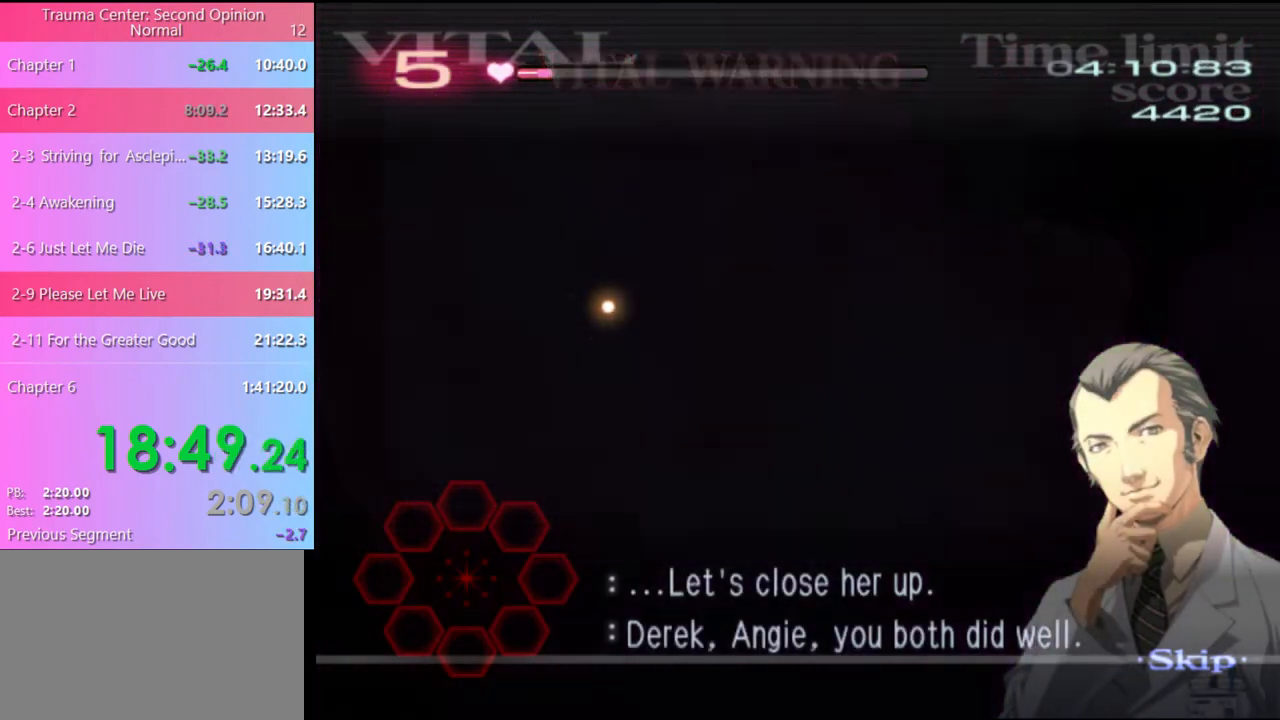
{"keys": ["d"], "mouse": [], "events": [[300, "d", "down"]]}
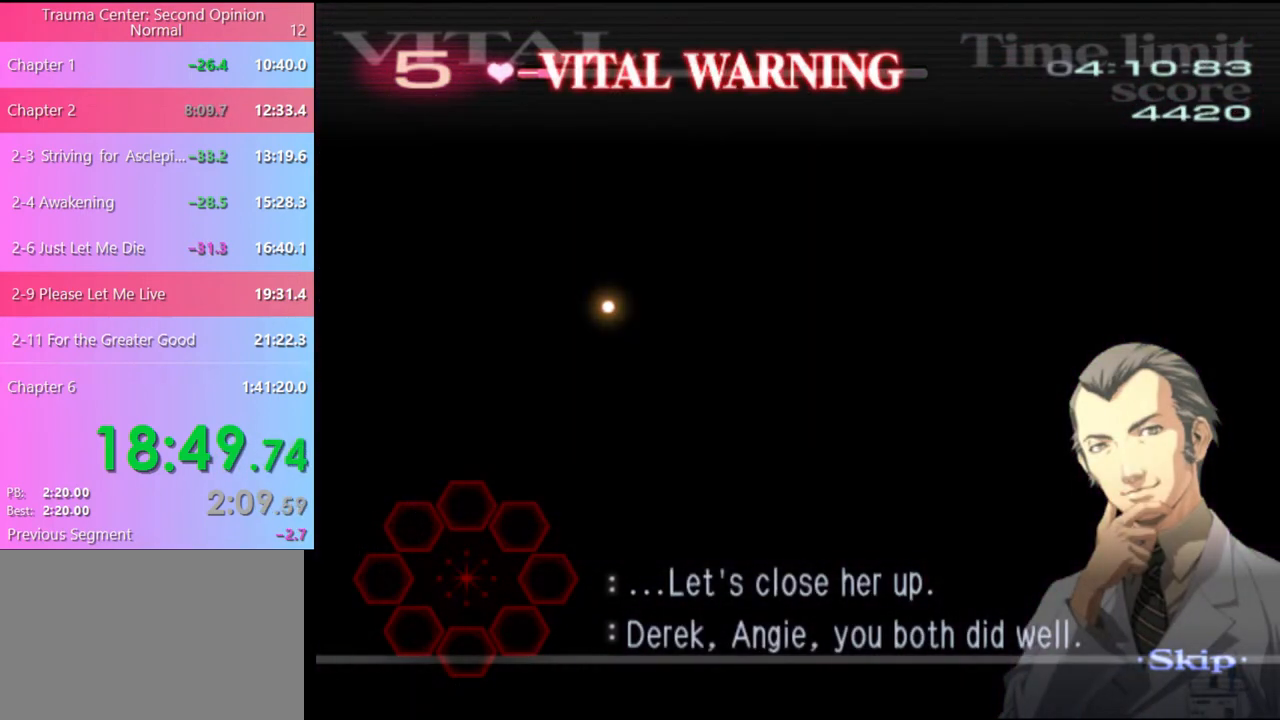
{"keys": ["d"], "mouse": [], "events": []}